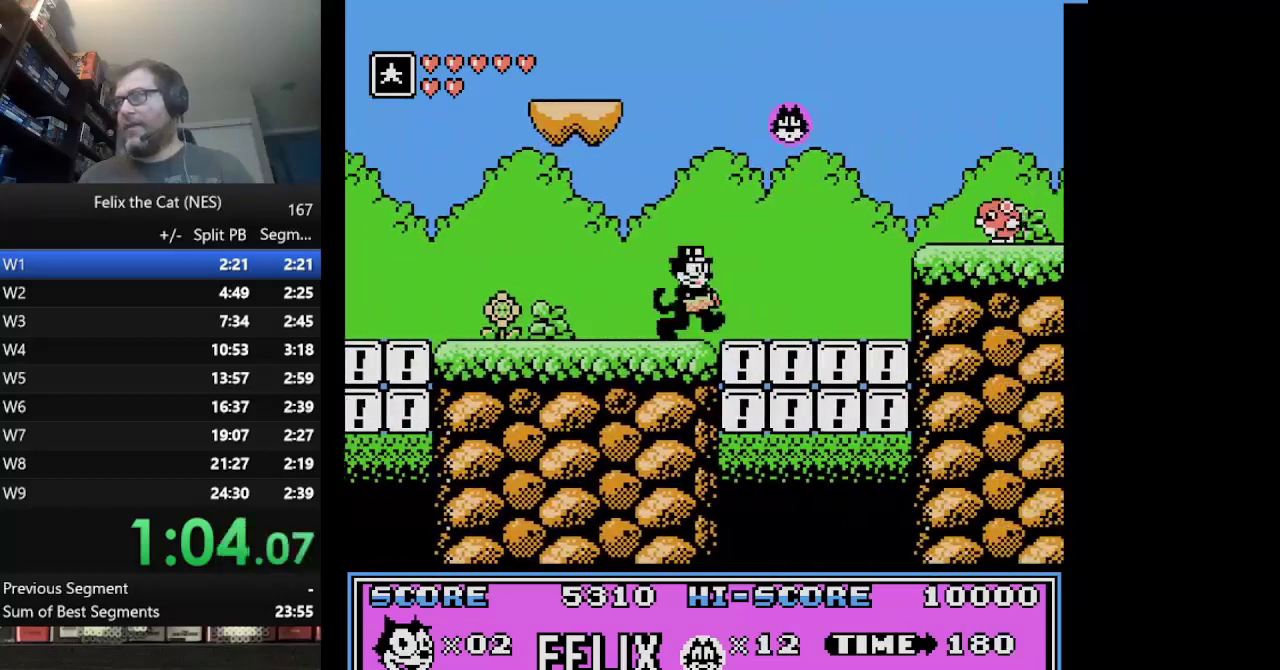
Gameplay with a controller (Nintendo layout); each line is a JSON object with the inputs held at the frame after it. "events" lists button and stick changes between this image and that frame as [ms after this image, input, new state], when the widget could be followed in between. Not read: L1 L3 R3.
{"buttons": ["A", "DPAD_RIGHT"], "events": [[292, "A", "down"]]}
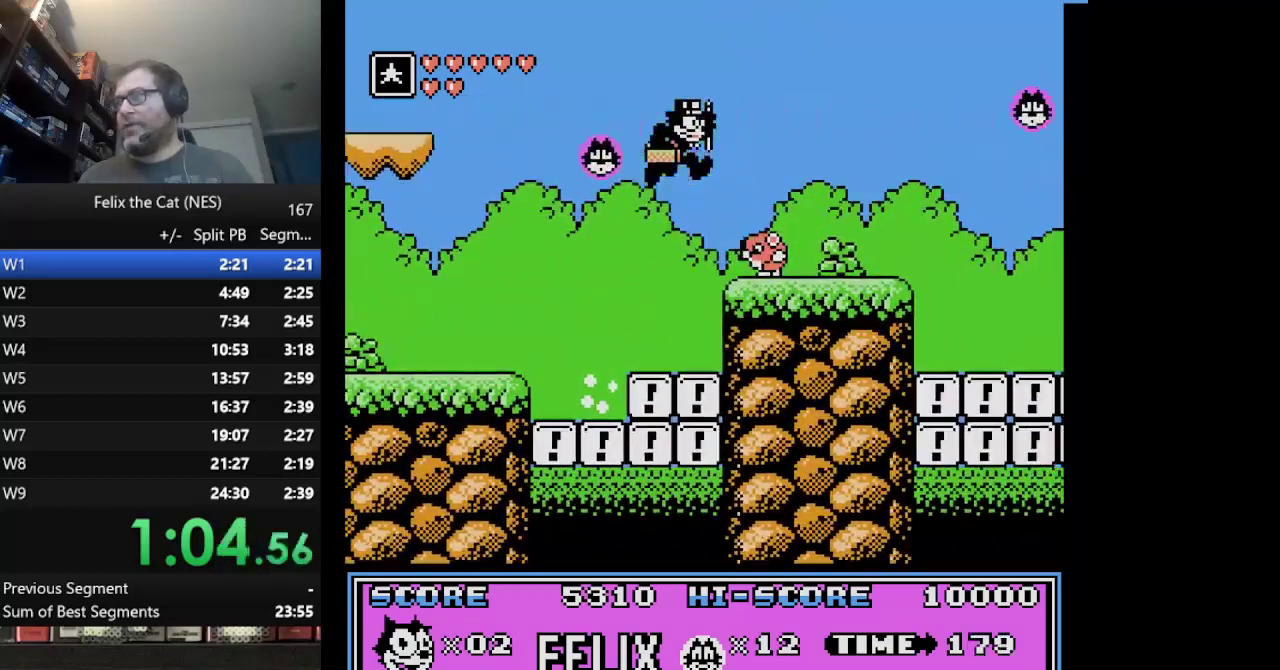
{"buttons": ["DPAD_RIGHT"], "events": [[458, "A", "up"]]}
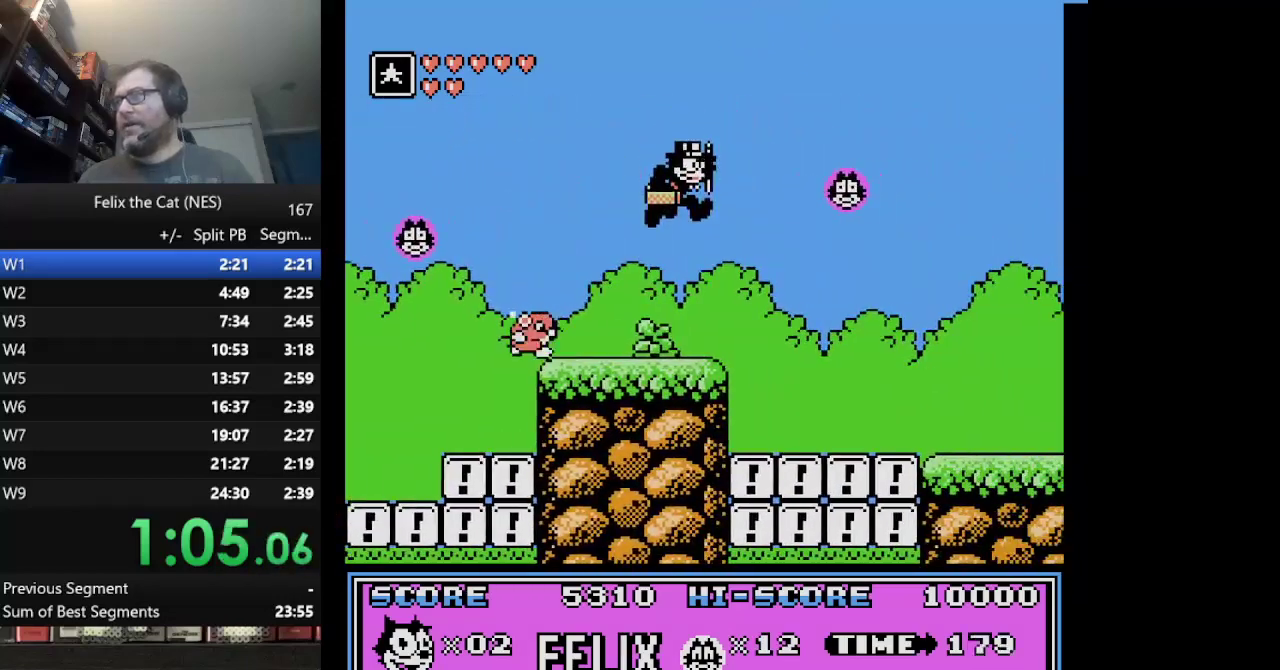
{"buttons": ["DPAD_RIGHT"], "events": []}
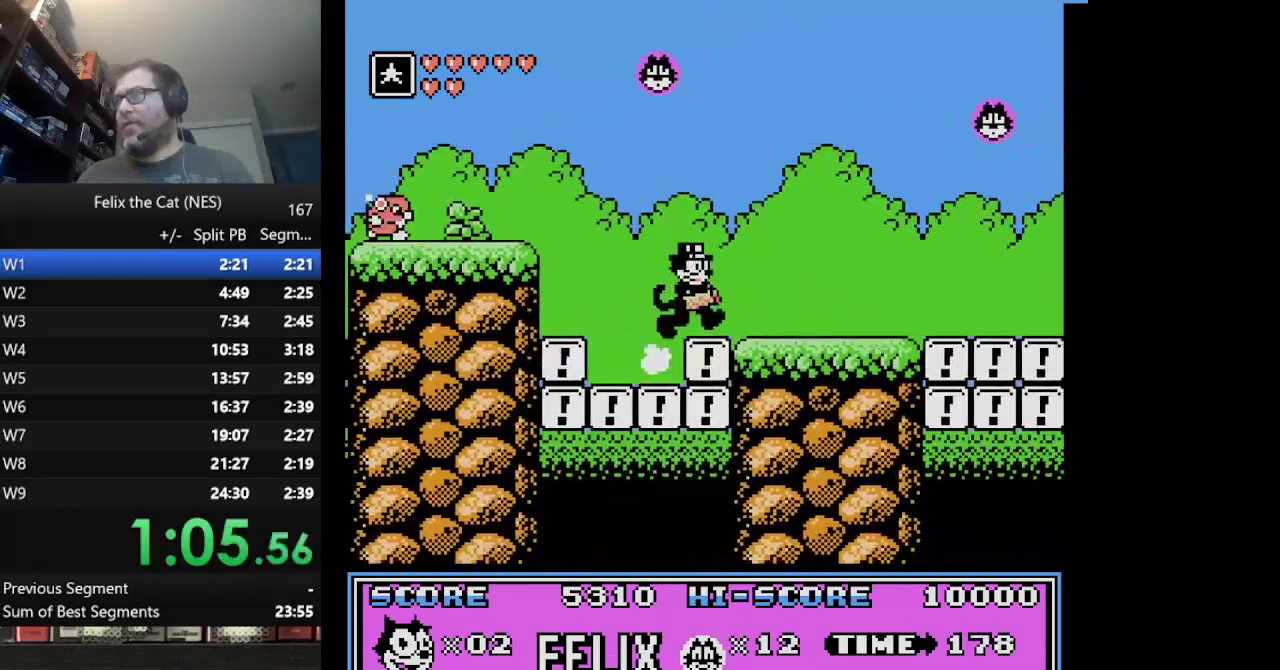
{"buttons": ["DPAD_RIGHT"], "events": []}
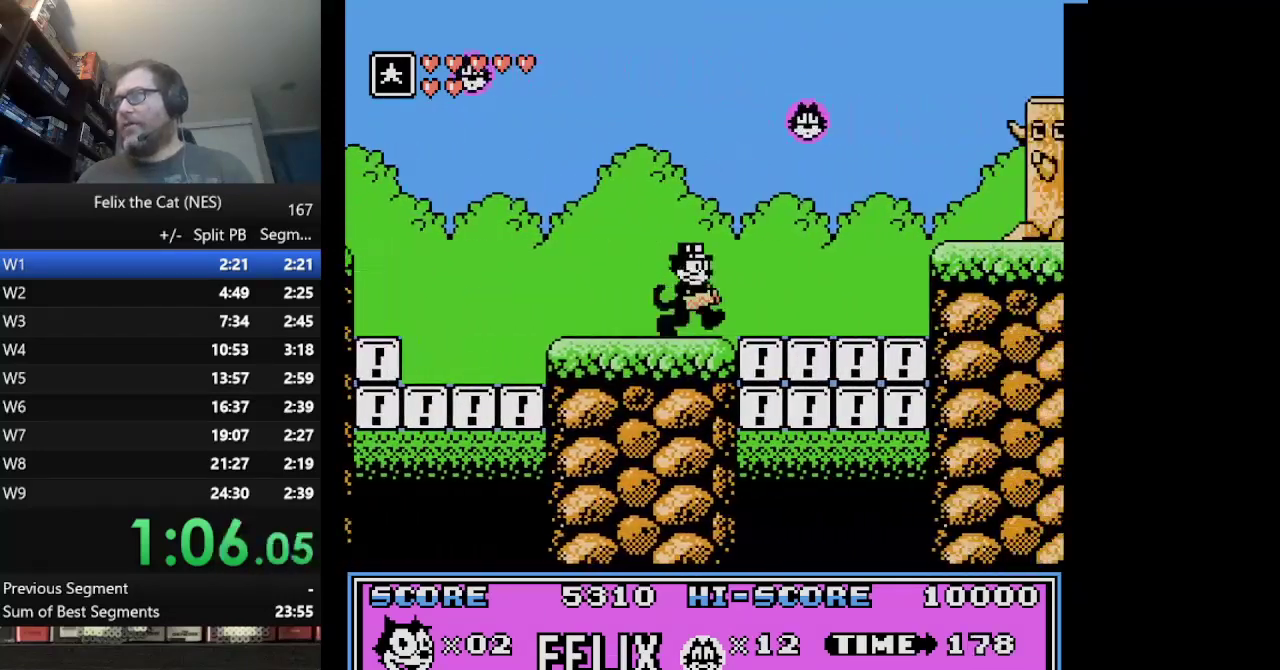
{"buttons": ["A", "DPAD_RIGHT"], "events": [[334, "A", "down"]]}
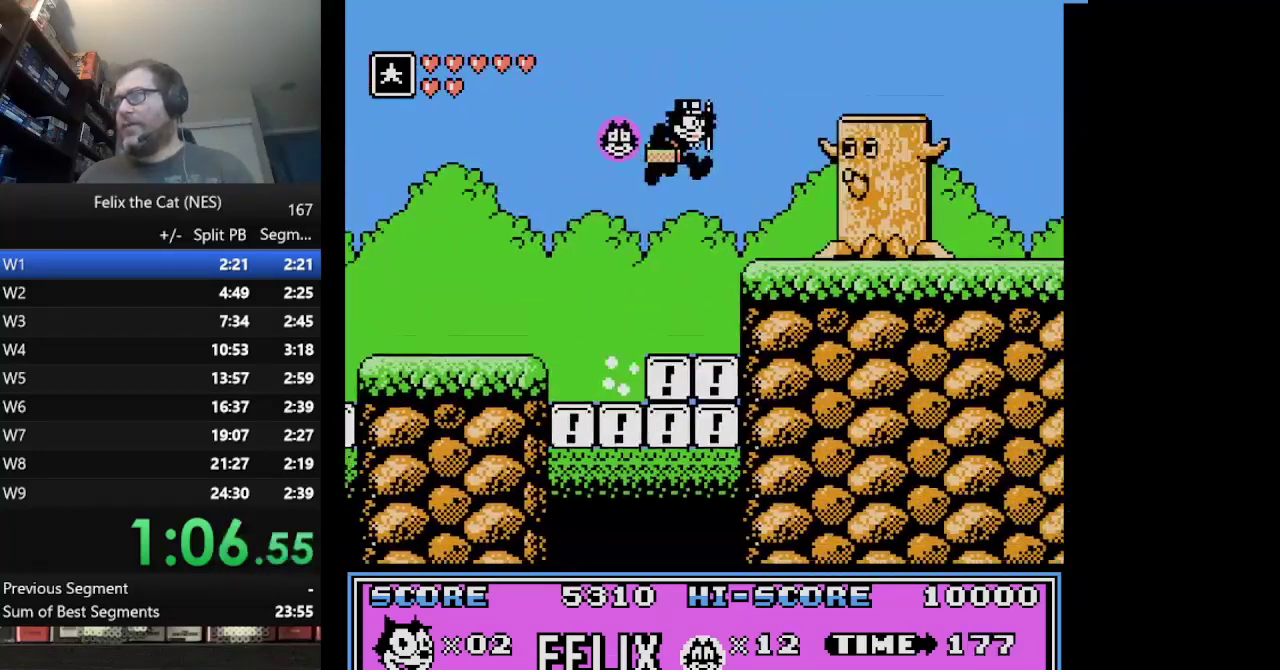
{"buttons": ["DPAD_RIGHT"], "events": [[375, "A", "up"]]}
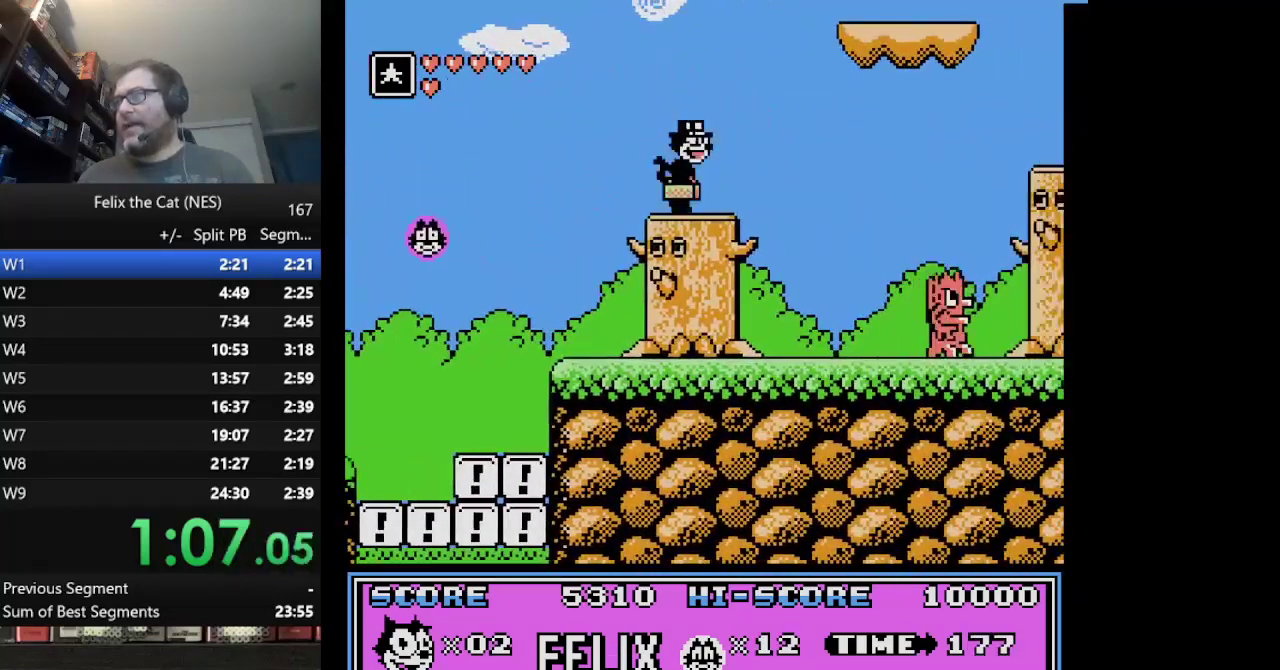
{"buttons": ["A", "DPAD_RIGHT"], "events": [[42, "A", "down"]]}
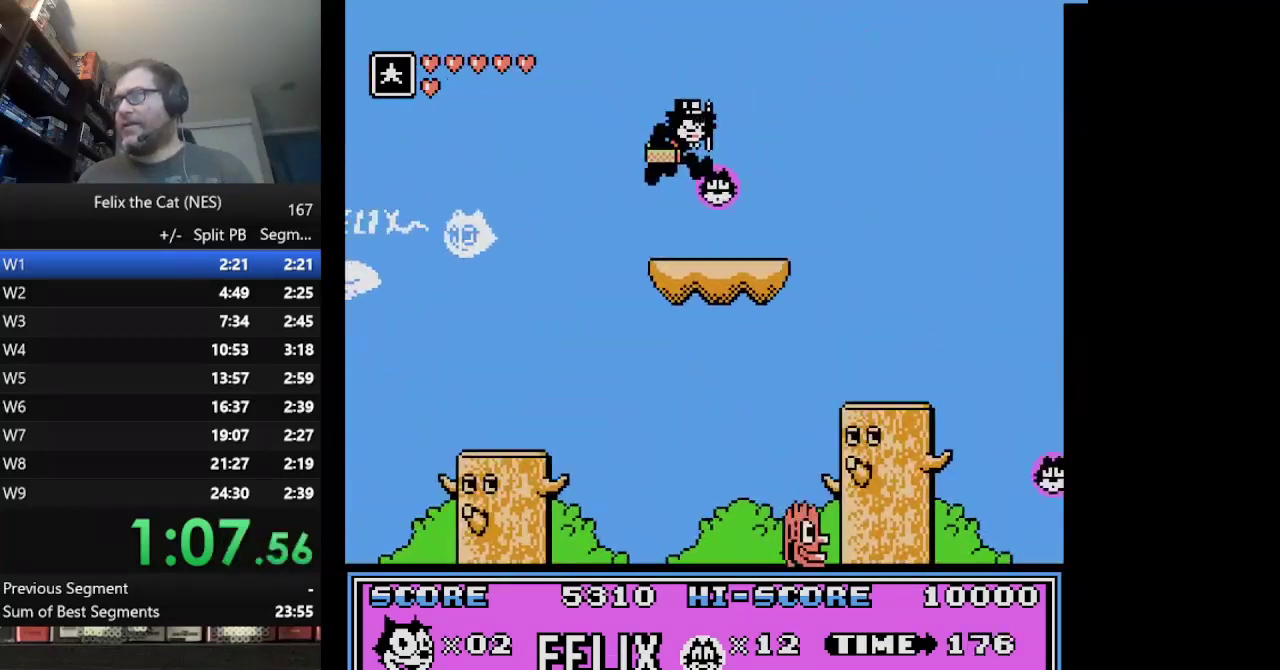
{"buttons": ["DPAD_RIGHT"], "events": [[125, "A", "up"]]}
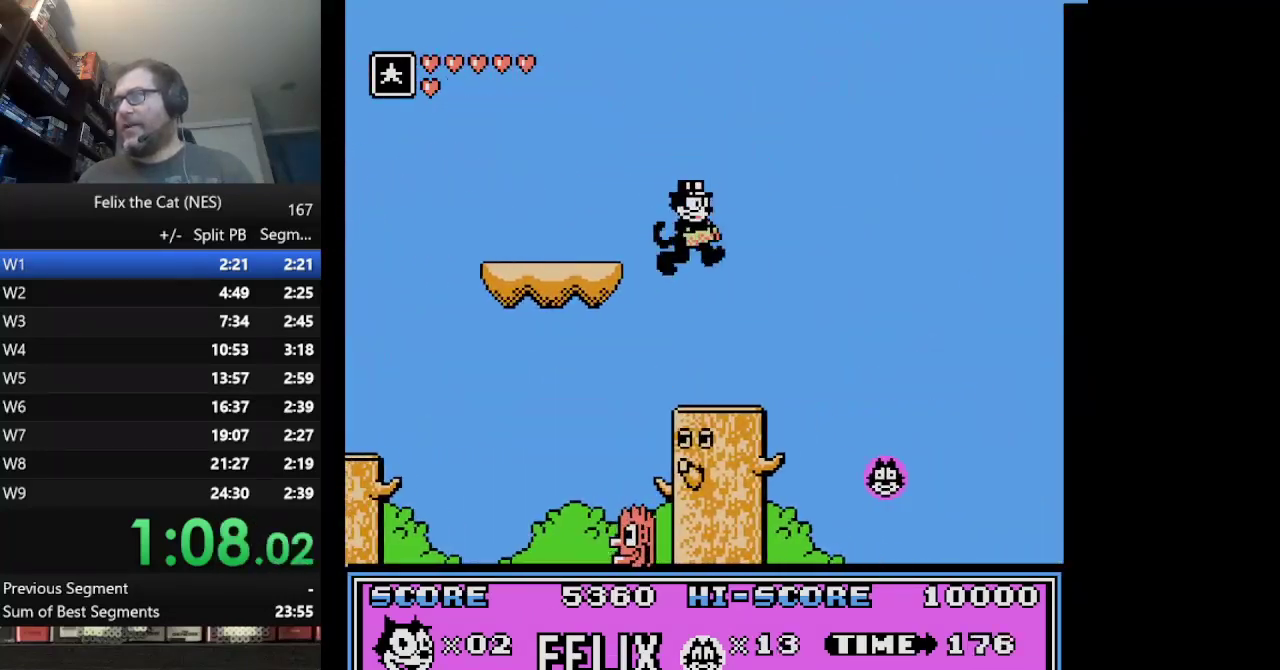
{"buttons": ["DPAD_RIGHT"], "events": []}
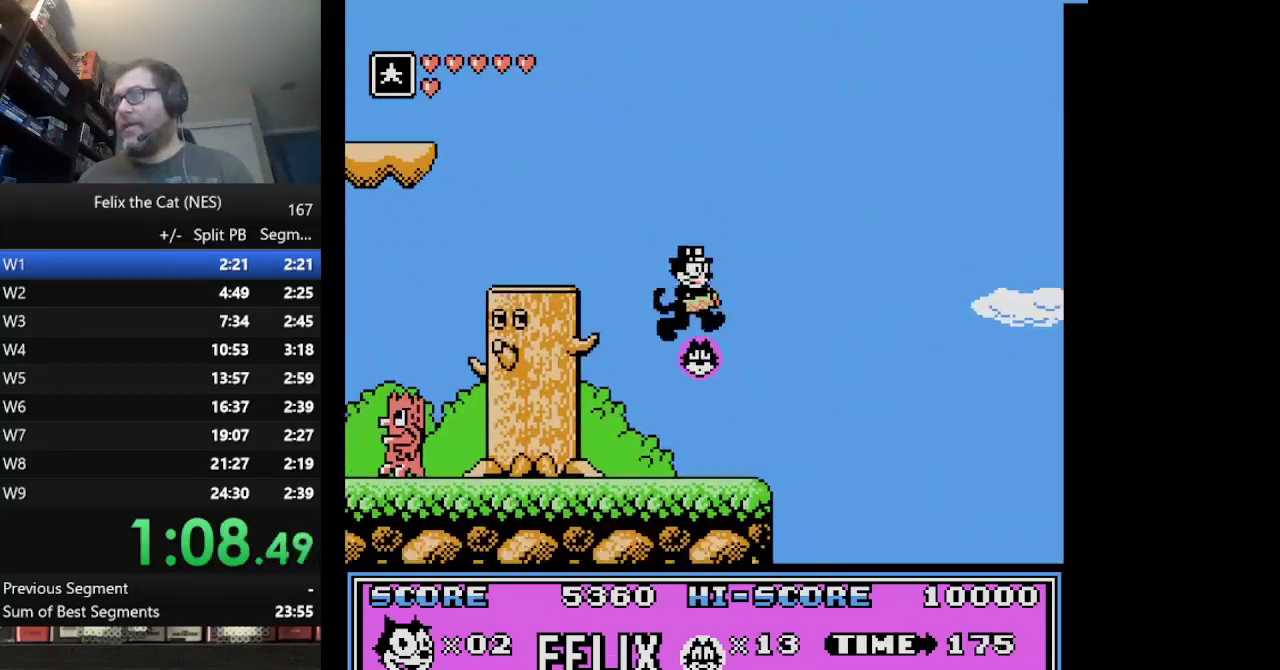
{"buttons": ["DPAD_RIGHT"], "events": []}
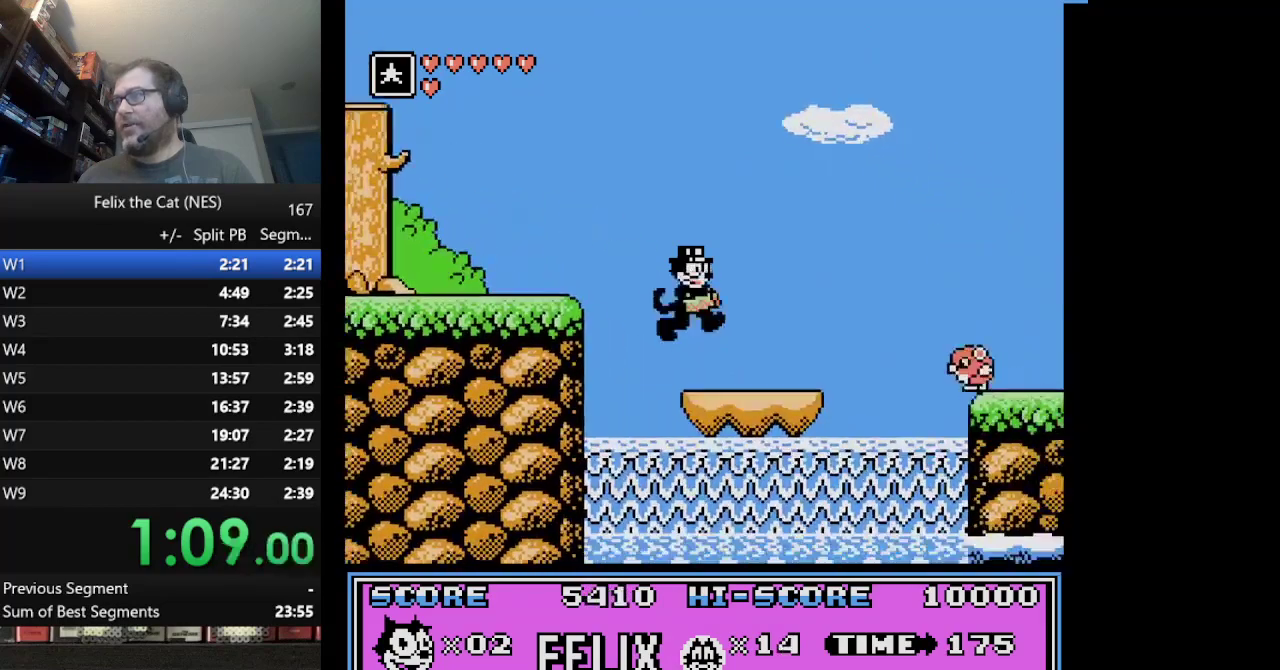
{"buttons": ["DPAD_RIGHT"], "events": [[167, "A", "down"], [459, "A", "up"]]}
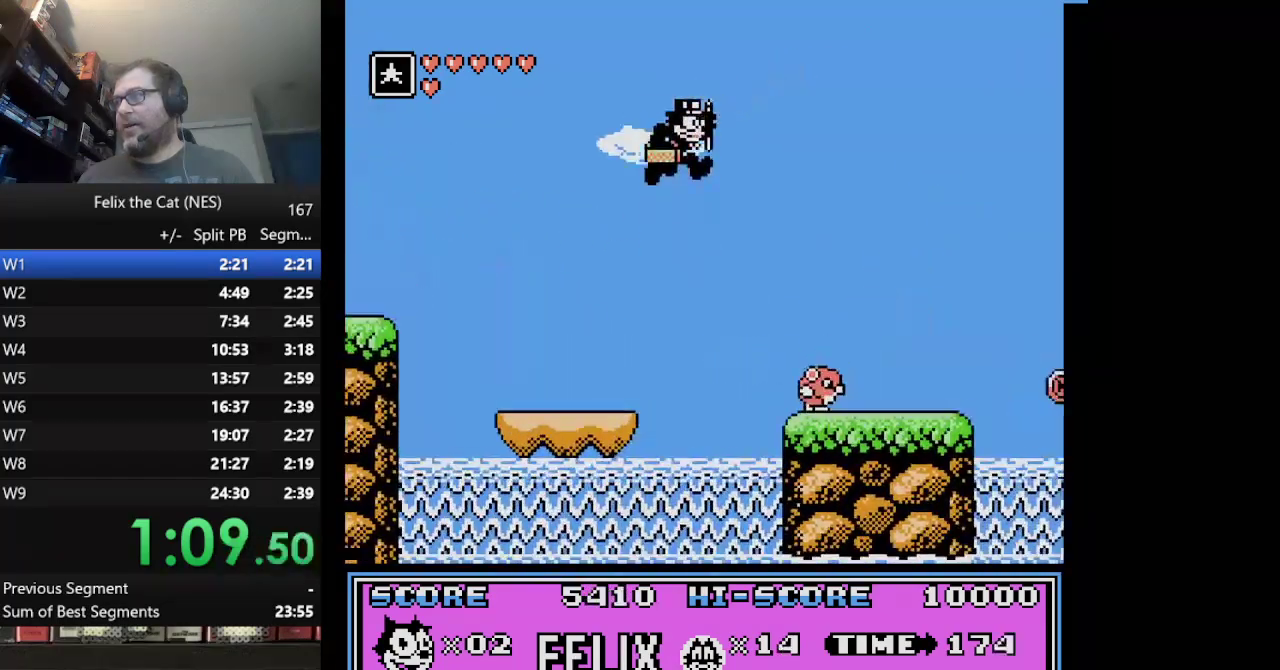
{"buttons": ["DPAD_RIGHT"], "events": [[125, "B", "down"], [292, "B", "up"]]}
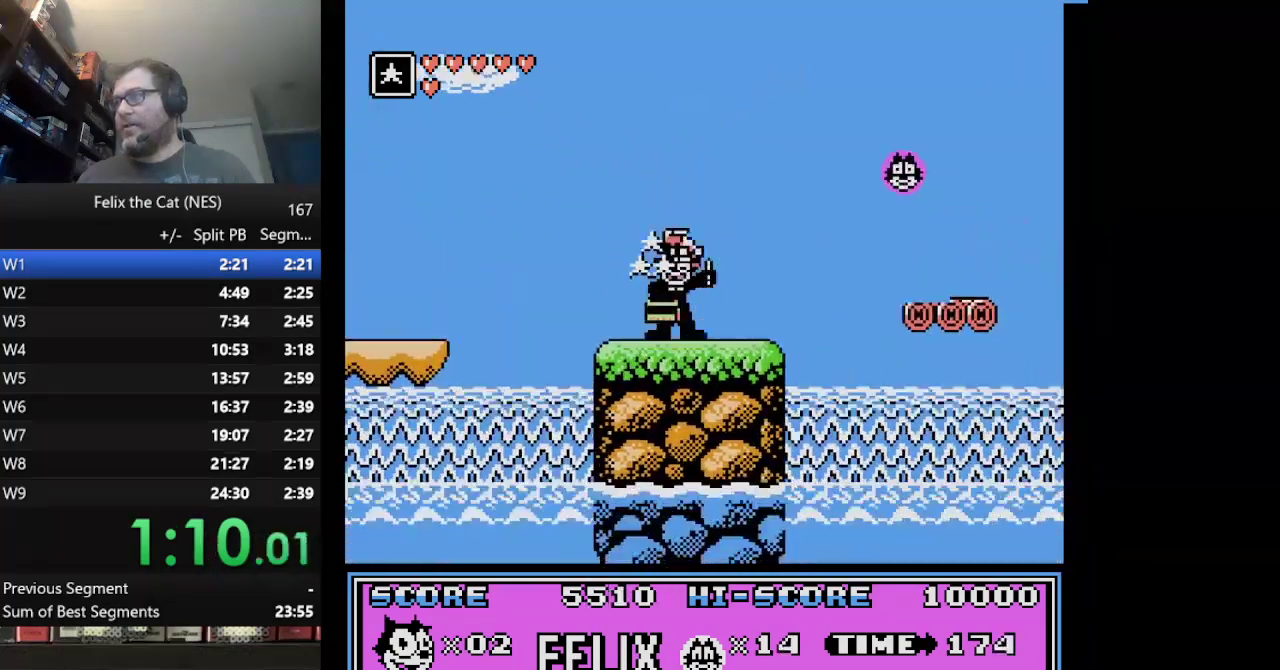
{"buttons": ["A", "DPAD_RIGHT"], "events": [[209, "A", "down"]]}
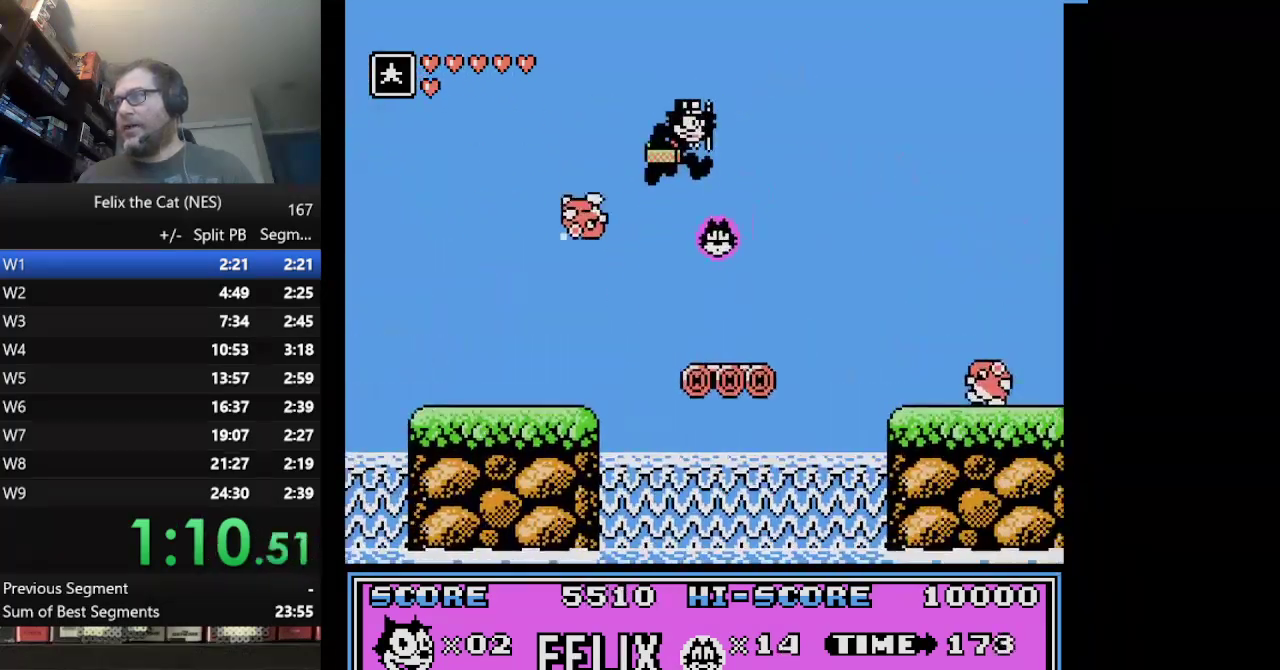
{"buttons": ["B", "DPAD_RIGHT"], "events": [[208, "A", "up"], [375, "B", "down"]]}
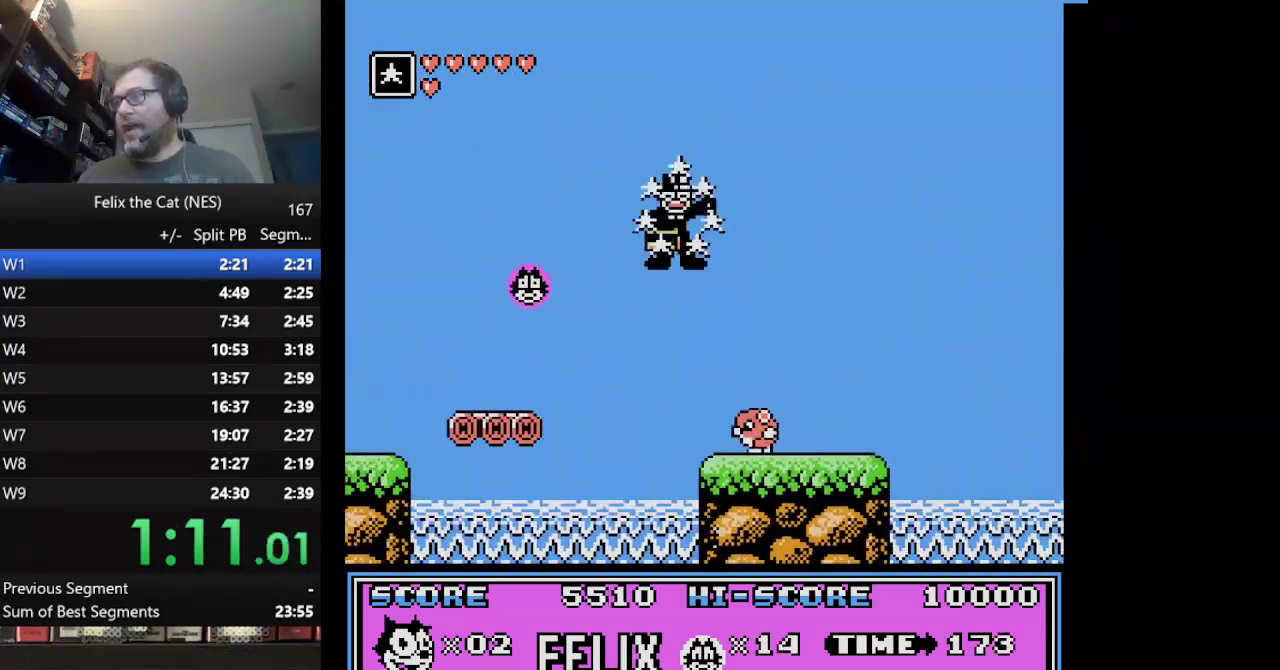
{"buttons": ["A", "DPAD_RIGHT"], "events": [[84, "B", "up"], [501, "A", "down"]]}
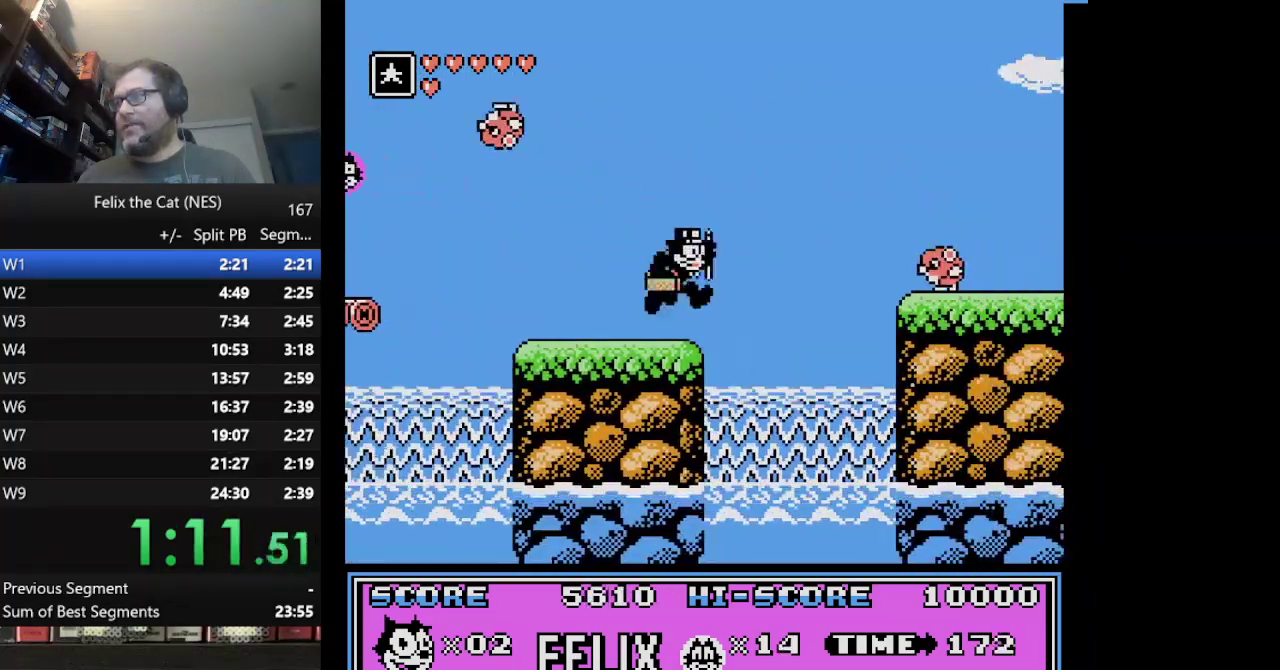
{"buttons": ["DPAD_RIGHT"], "events": [[334, "A", "up"]]}
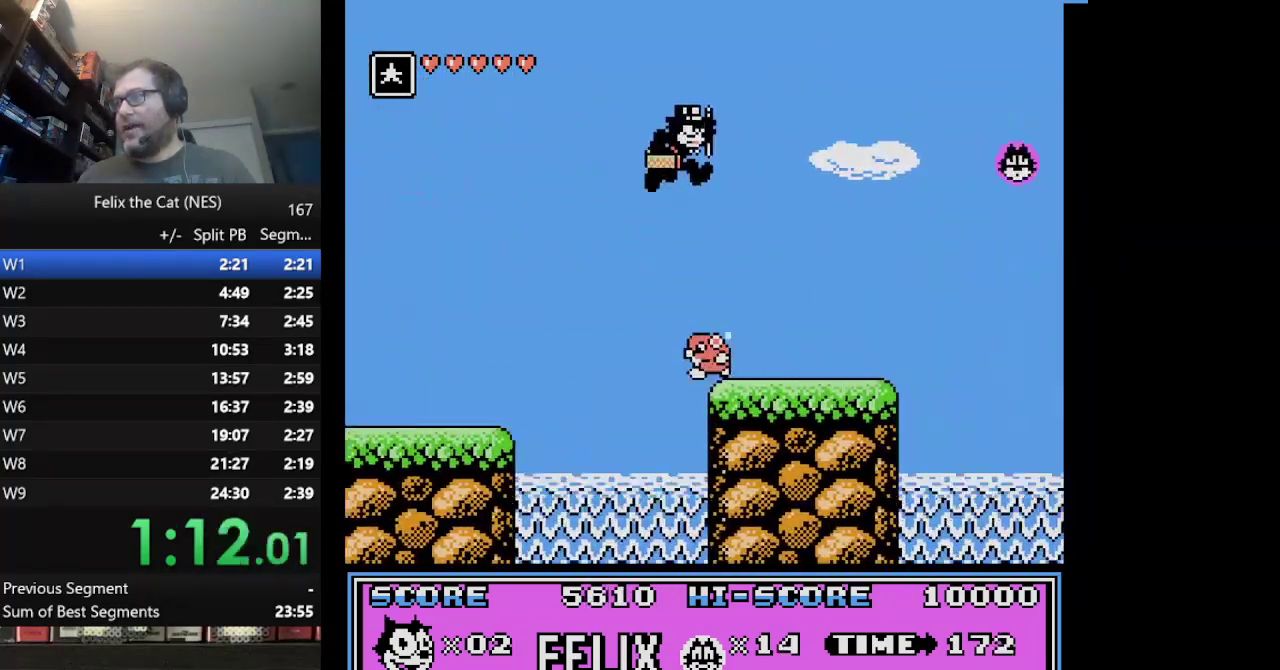
{"buttons": ["DPAD_RIGHT"], "events": [[84, "B", "down"], [209, "B", "up"]]}
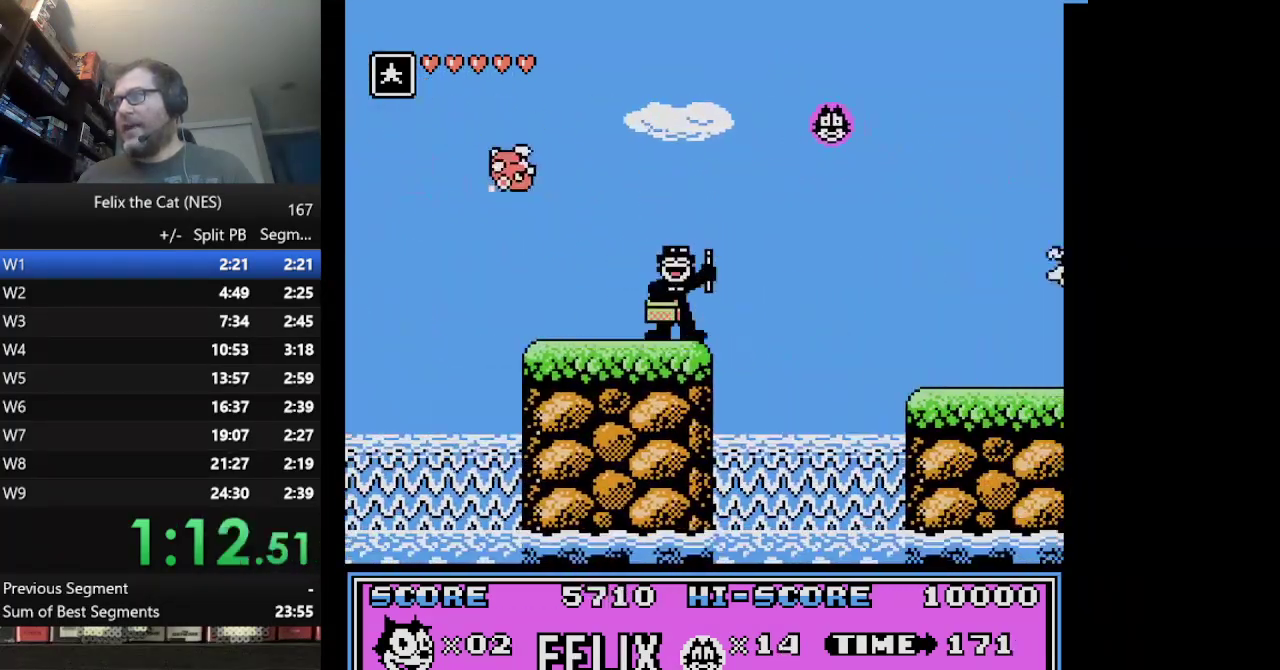
{"buttons": ["DPAD_RIGHT"], "events": [[42, "A", "down"], [292, "A", "up"]]}
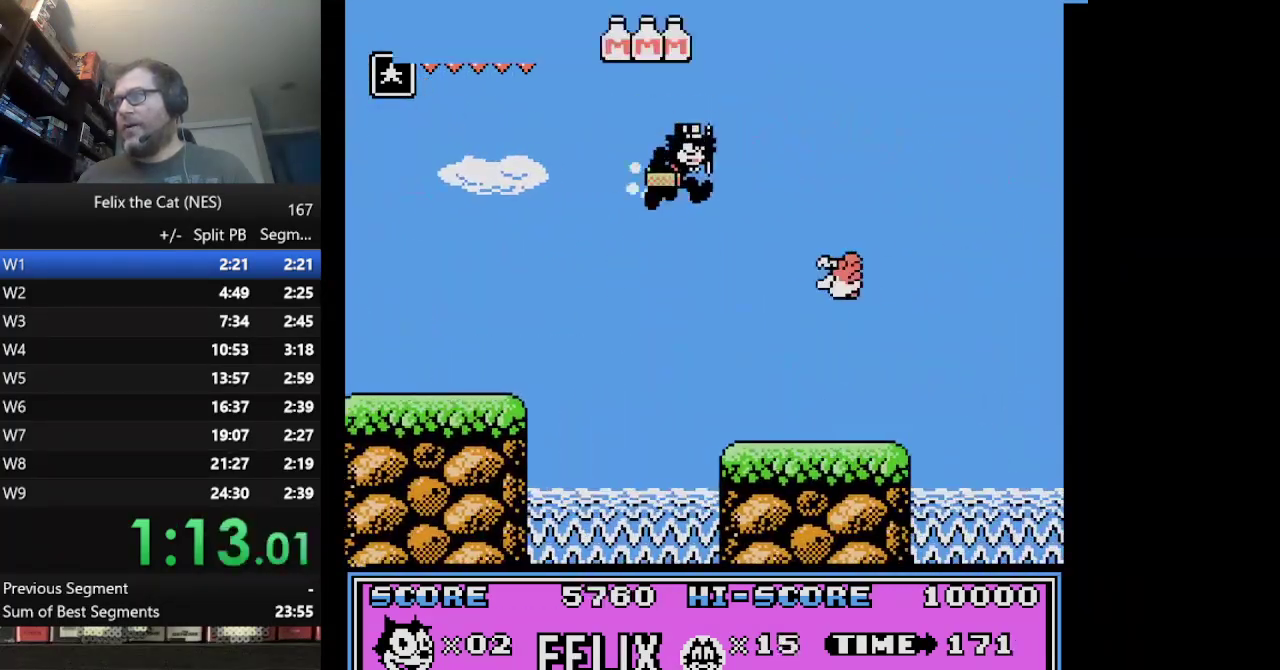
{"buttons": ["A", "DPAD_RIGHT"], "events": [[42, "B", "down"], [126, "B", "up"], [501, "A", "down"]]}
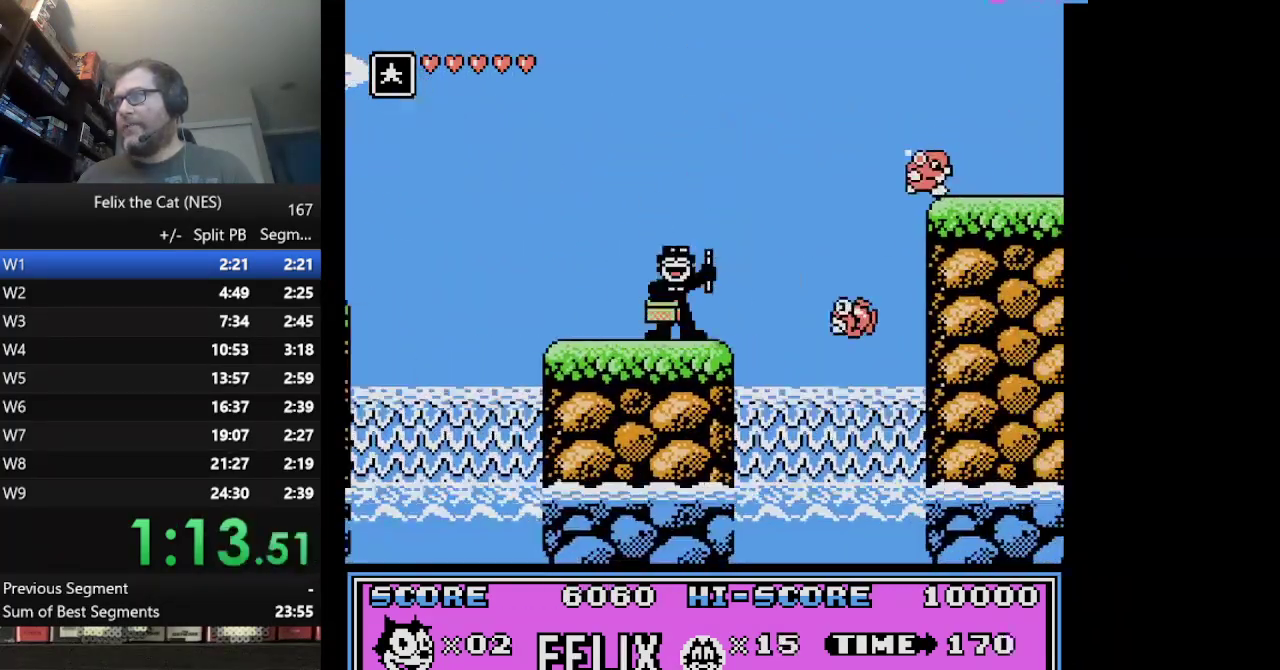
{"buttons": ["DPAD_RIGHT"], "events": [[417, "A", "up"]]}
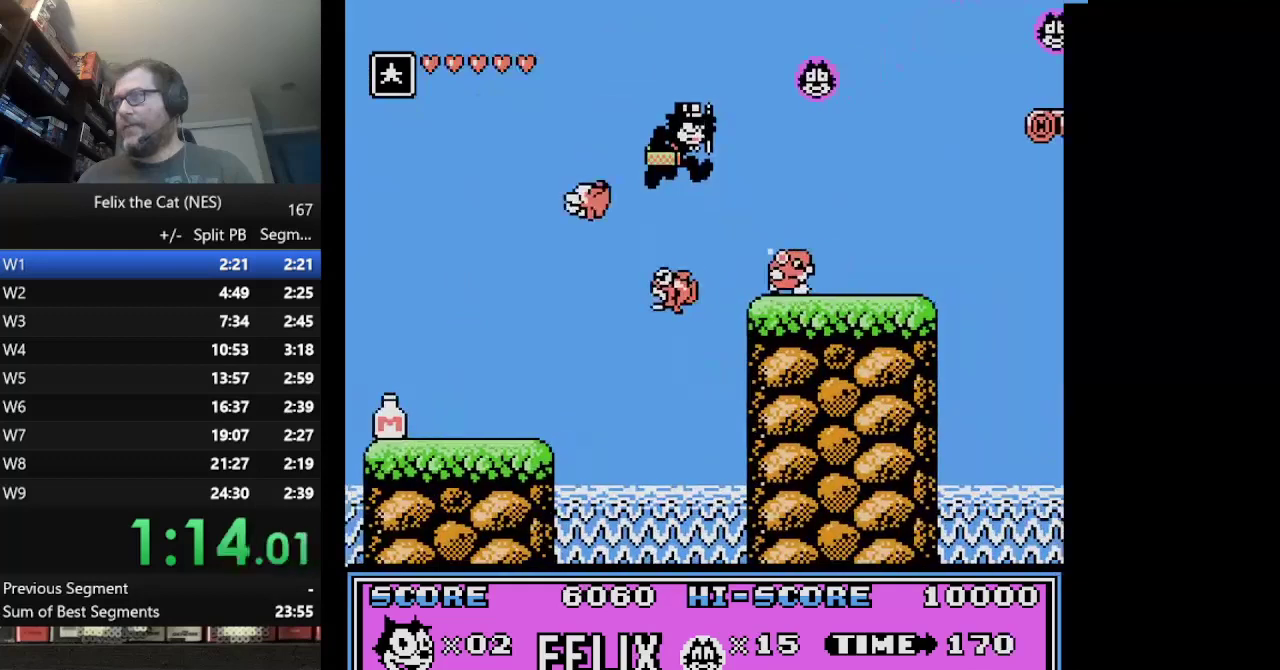
{"buttons": ["DPAD_RIGHT"], "events": []}
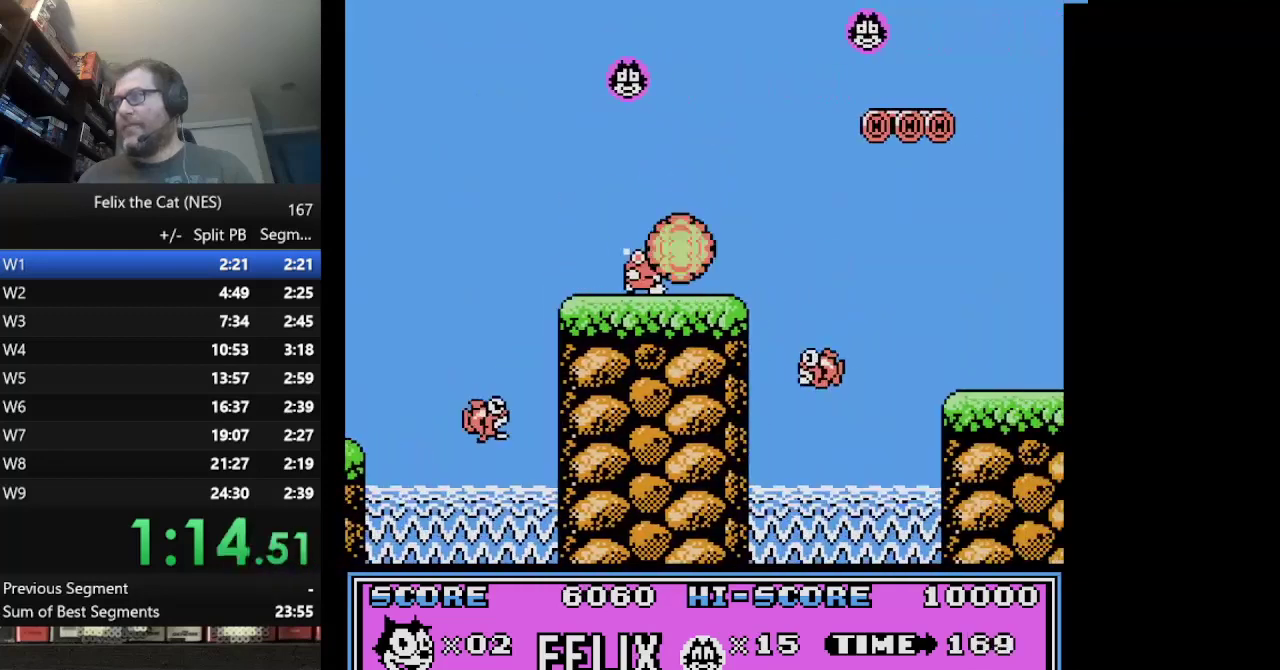
{"buttons": ["DPAD_RIGHT"], "events": [[83, "A", "down"], [417, "A", "up"]]}
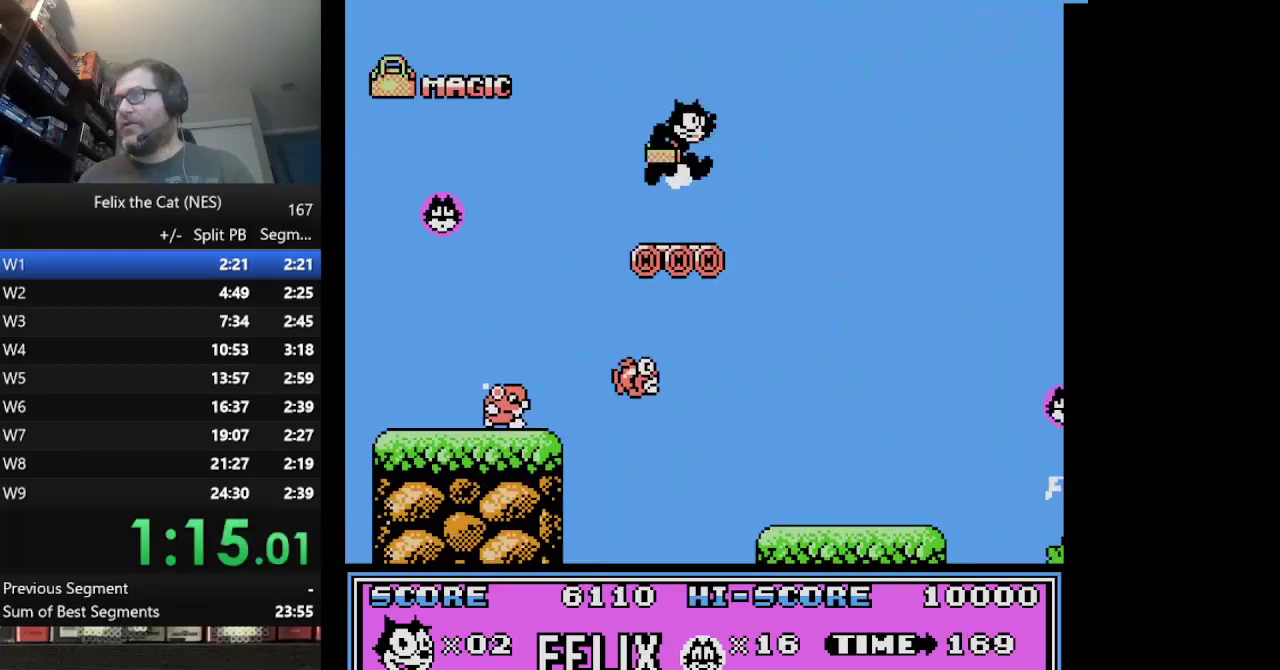
{"buttons": ["DPAD_RIGHT"], "events": []}
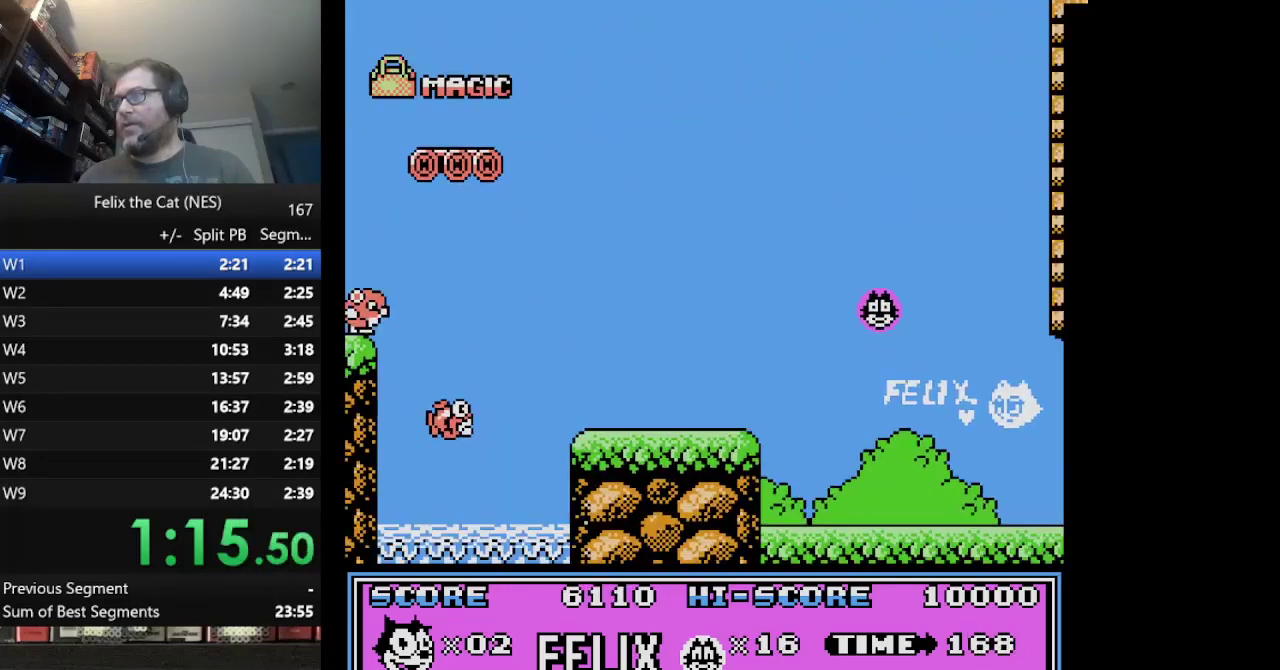
{"buttons": ["DPAD_RIGHT"], "events": [[208, "A", "down"], [292, "A", "up"]]}
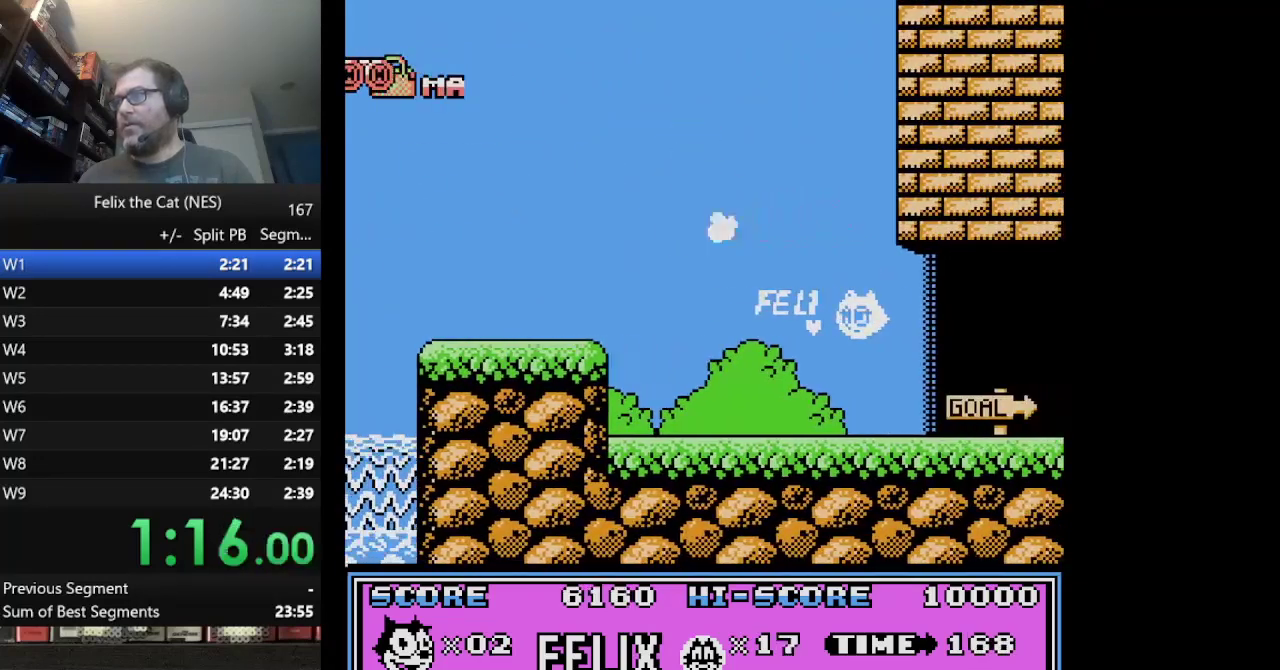
{"buttons": ["DPAD_RIGHT"], "events": []}
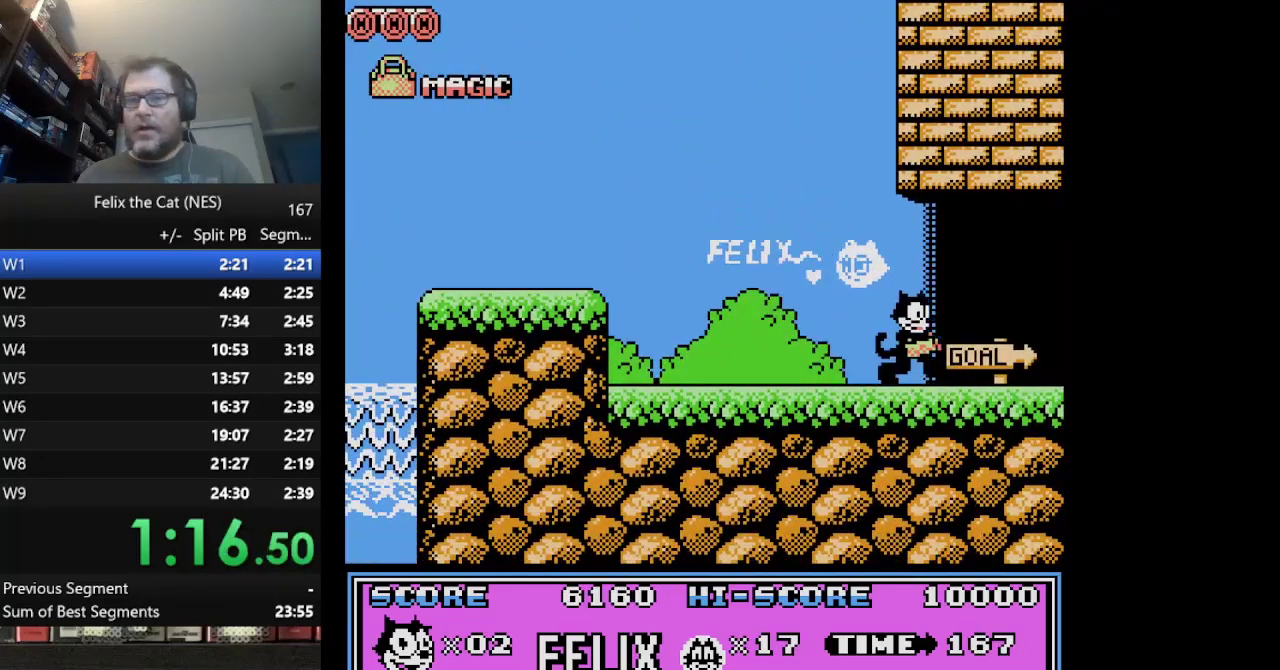
{"buttons": ["DPAD_RIGHT"], "events": []}
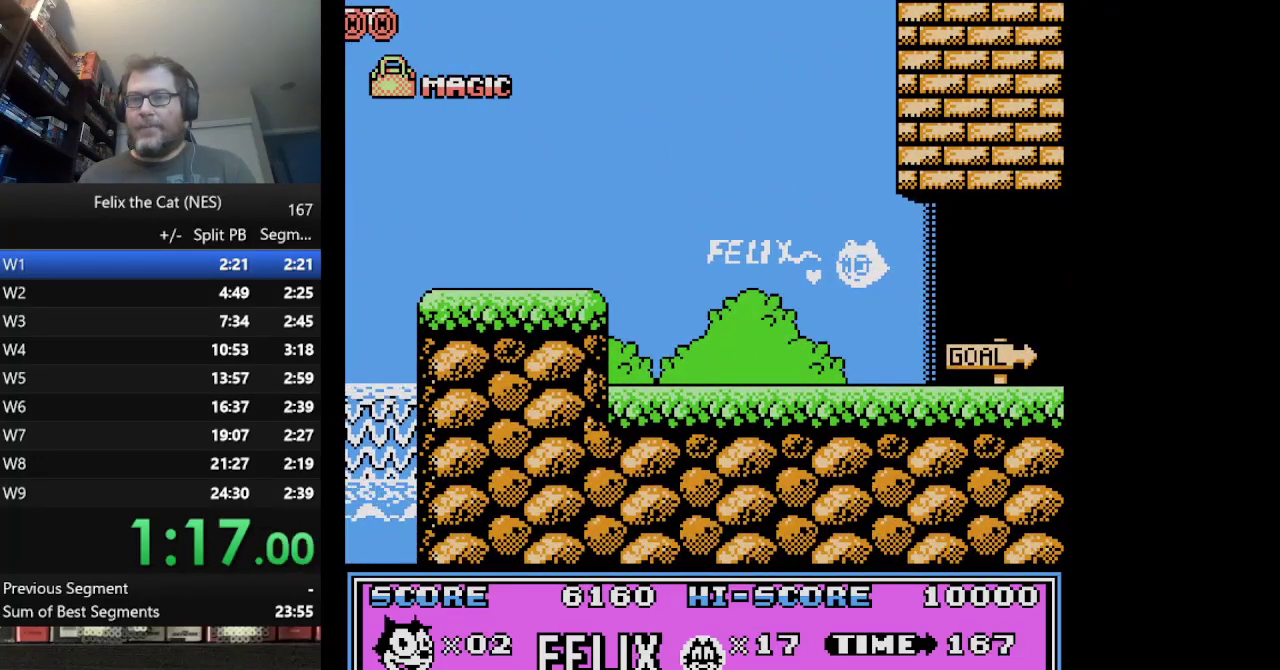
{"buttons": ["DPAD_RIGHT"], "events": []}
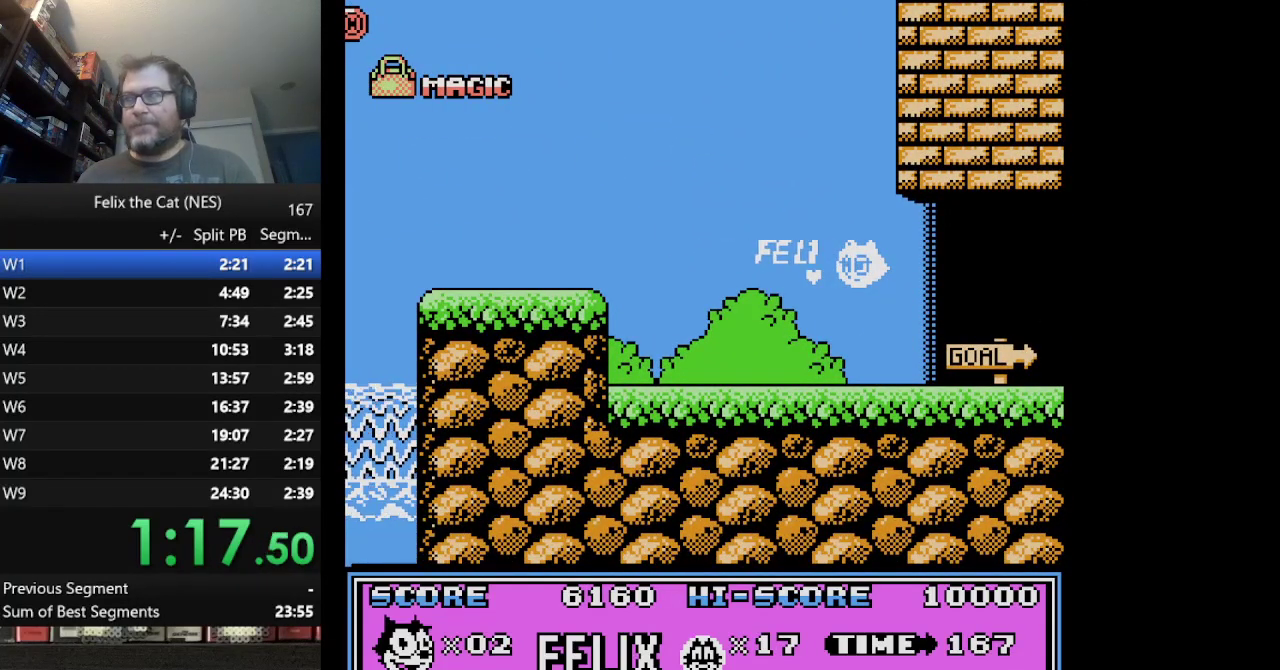
{"buttons": [], "events": [[334, "DPAD_RIGHT", "up"]]}
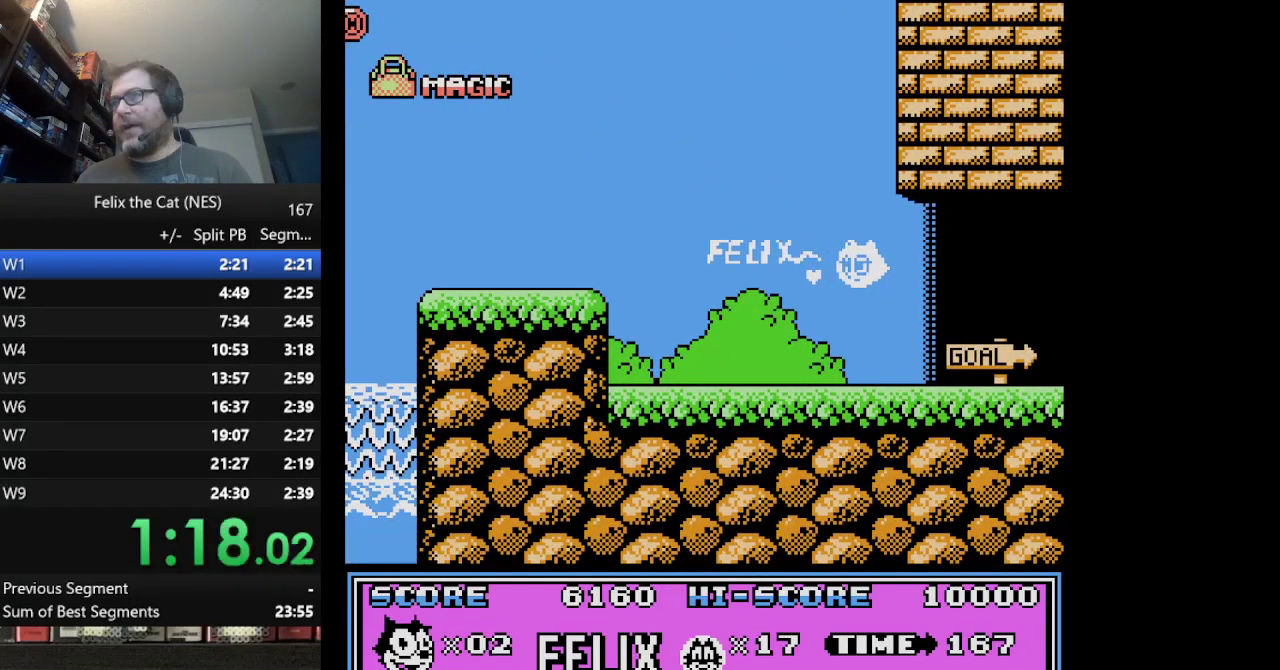
{"buttons": [], "events": []}